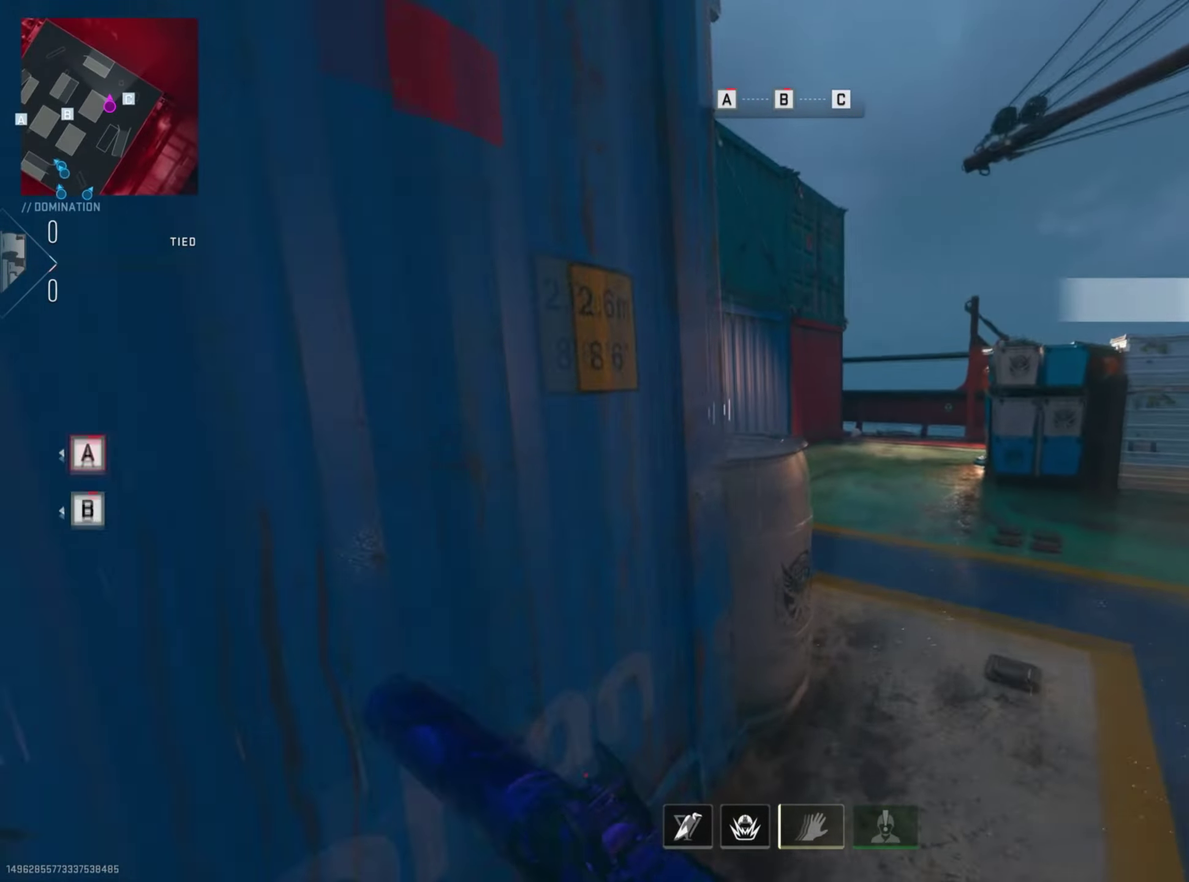
Gameplay with a controller (PlayStation layout); each line is a JSON object with the inputs held at the frame after it (dt_ms = milliseconds from this image to that frame). "button_events" lists button changes between this image and that frame as [ms after this image, input, new state], when the widget could be followed in between (sticks are given only as held states). This document gives stick clicks only as held states, not as events. Not read: L1.
{"dt_ms": 700, "buttons": ["R1"], "left_stick": "left", "right_stick": "center", "button_events": [[500, "R1", "down"]]}
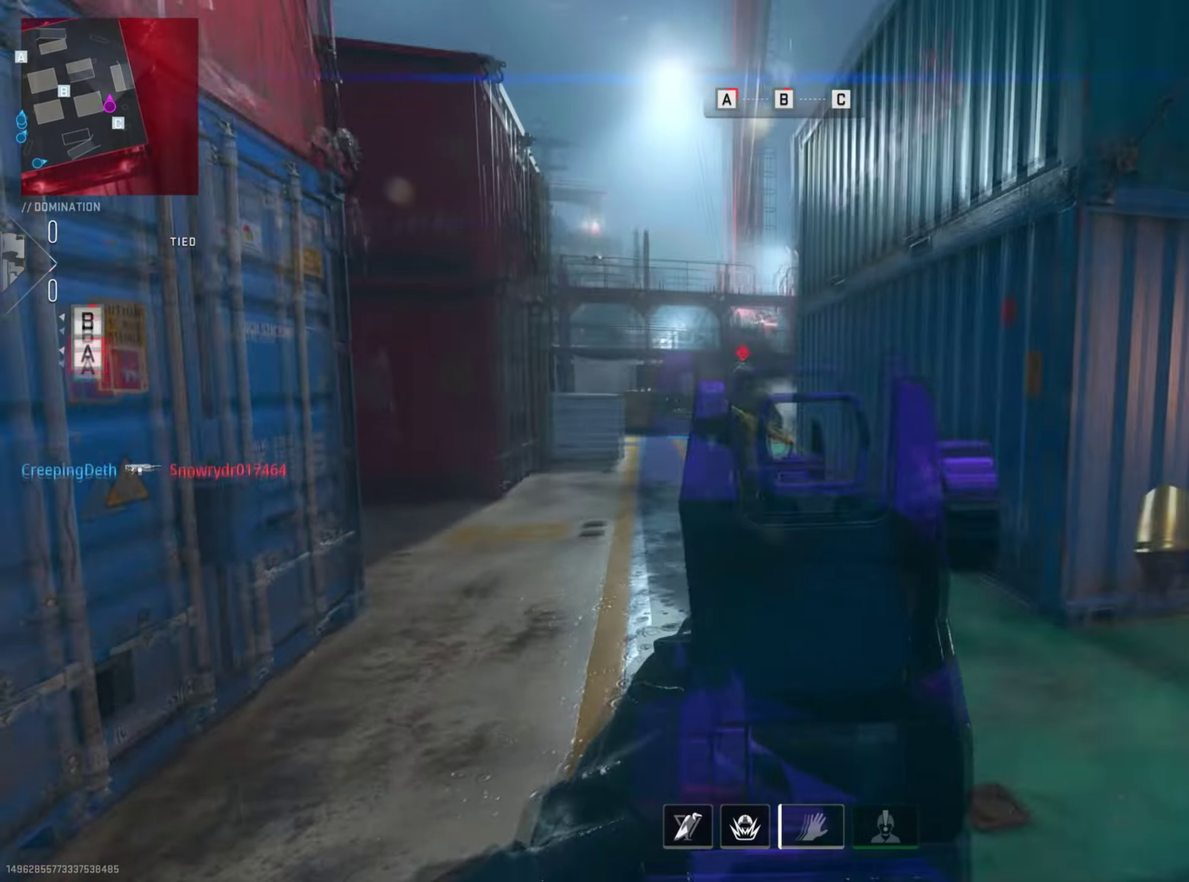
{"dt_ms": 301, "buttons": ["R1"], "left_stick": "left", "right_stick": "right", "button_events": []}
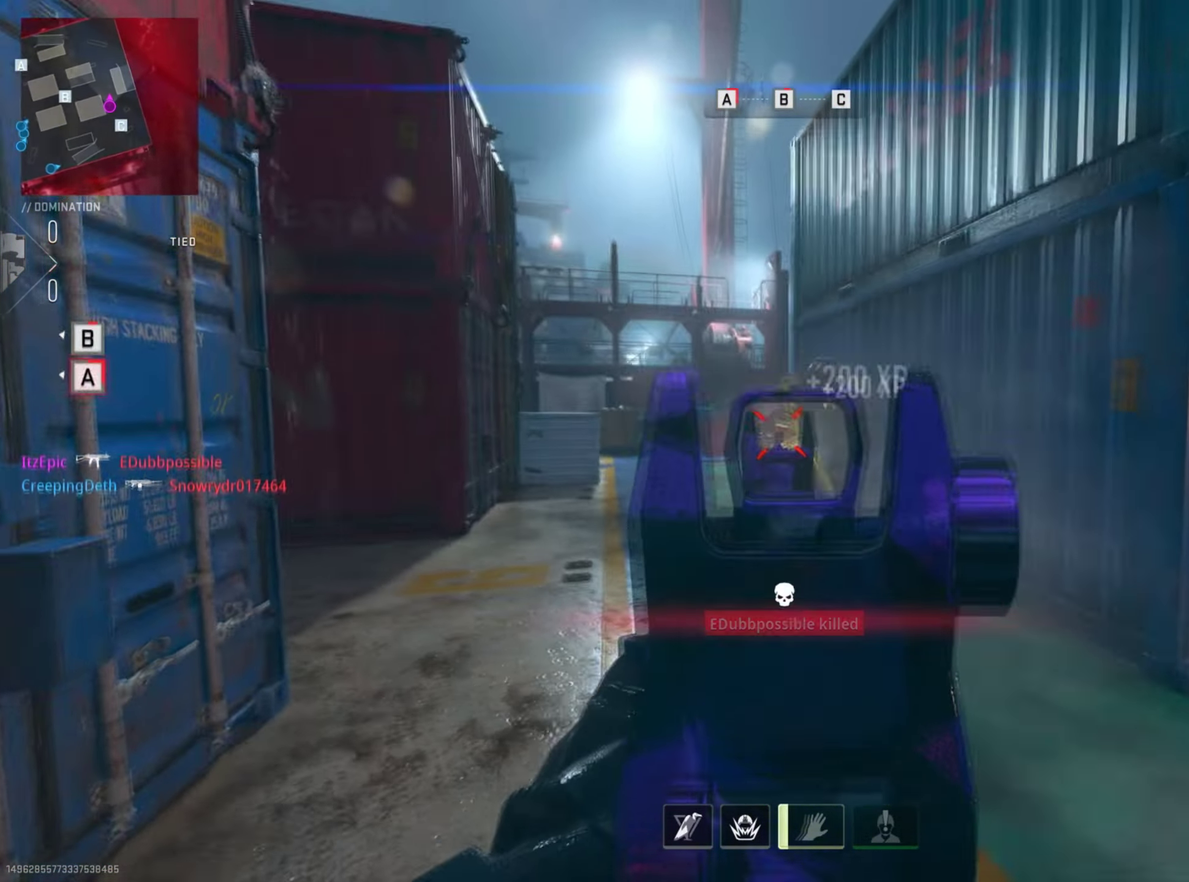
{"dt_ms": 700, "buttons": [], "left_stick": "right", "right_stick": "left", "button_events": [[200, "R1", "up"]]}
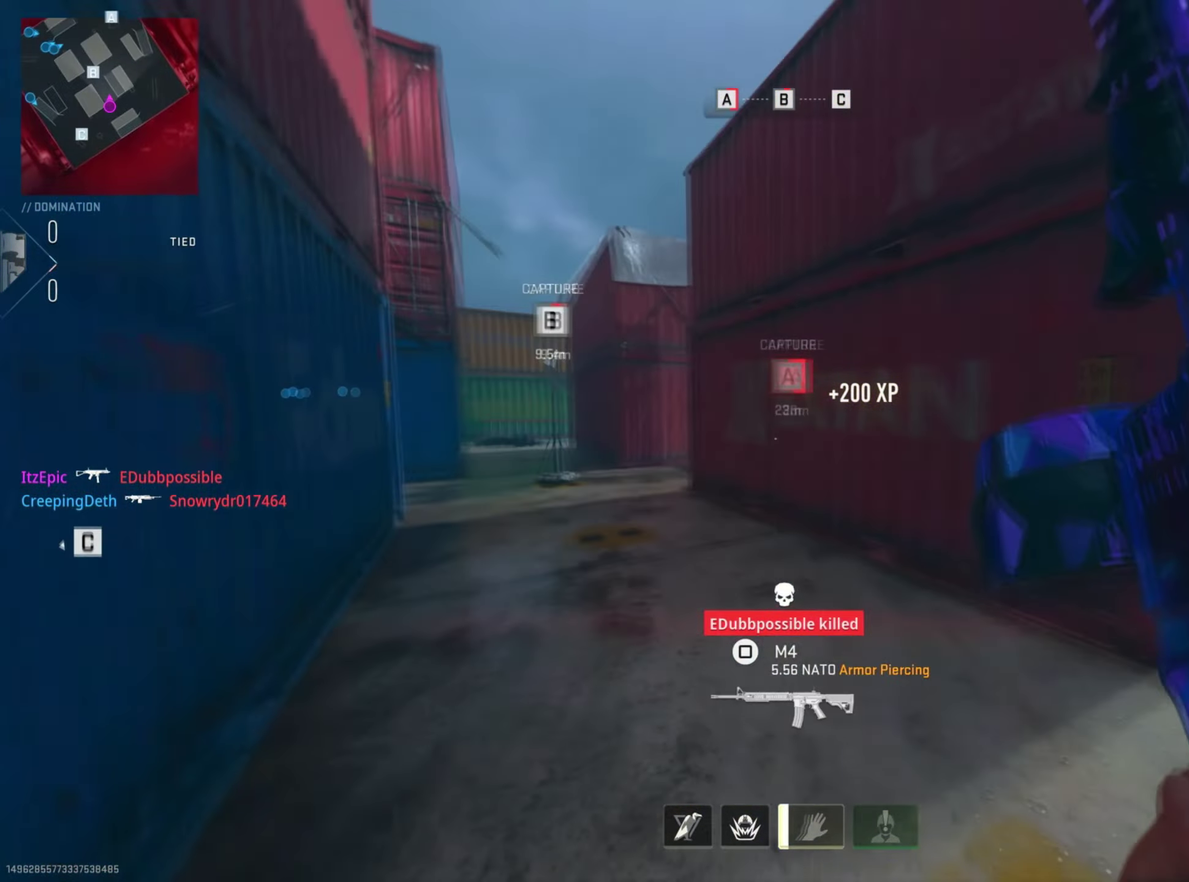
{"dt_ms": 301, "buttons": [], "left_stick": "center", "right_stick": "center", "button_events": []}
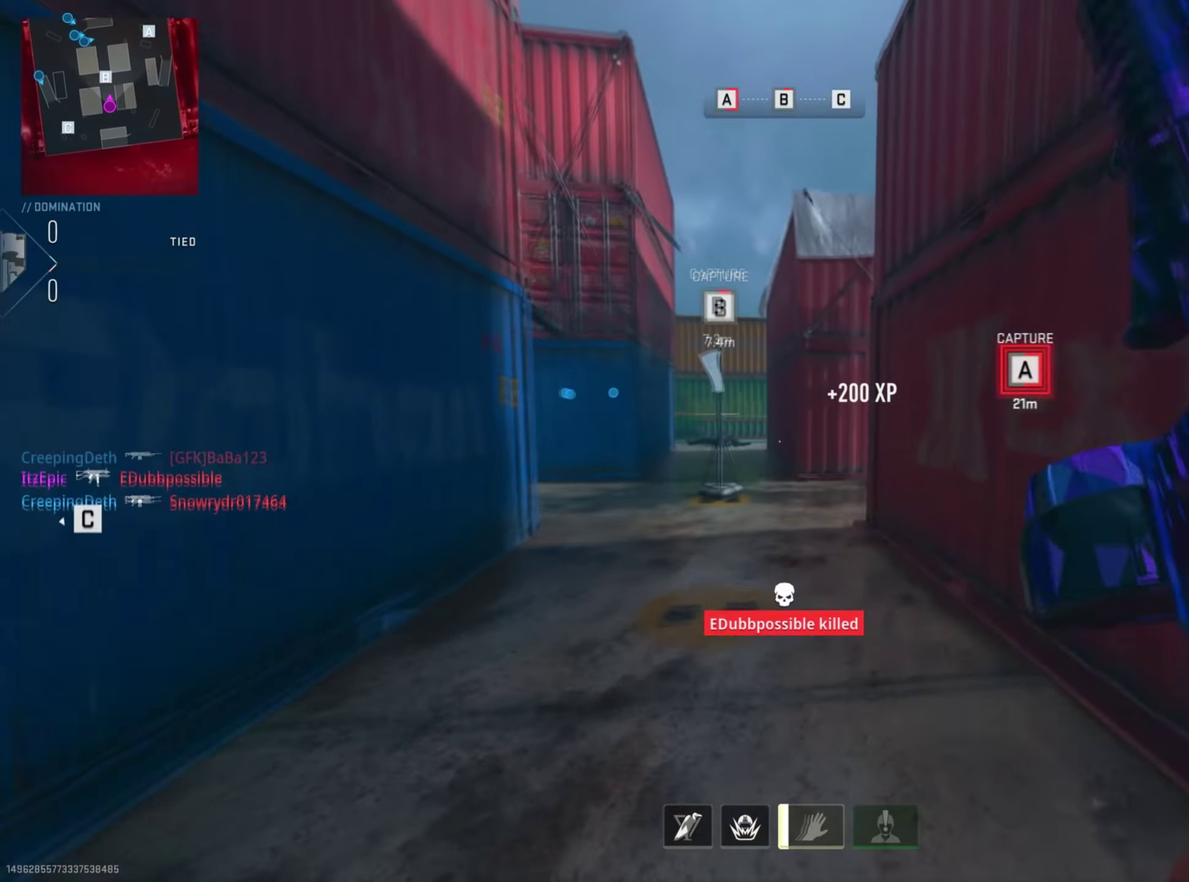
{"dt_ms": 500, "buttons": [], "left_stick": "center", "right_stick": "right", "button_events": []}
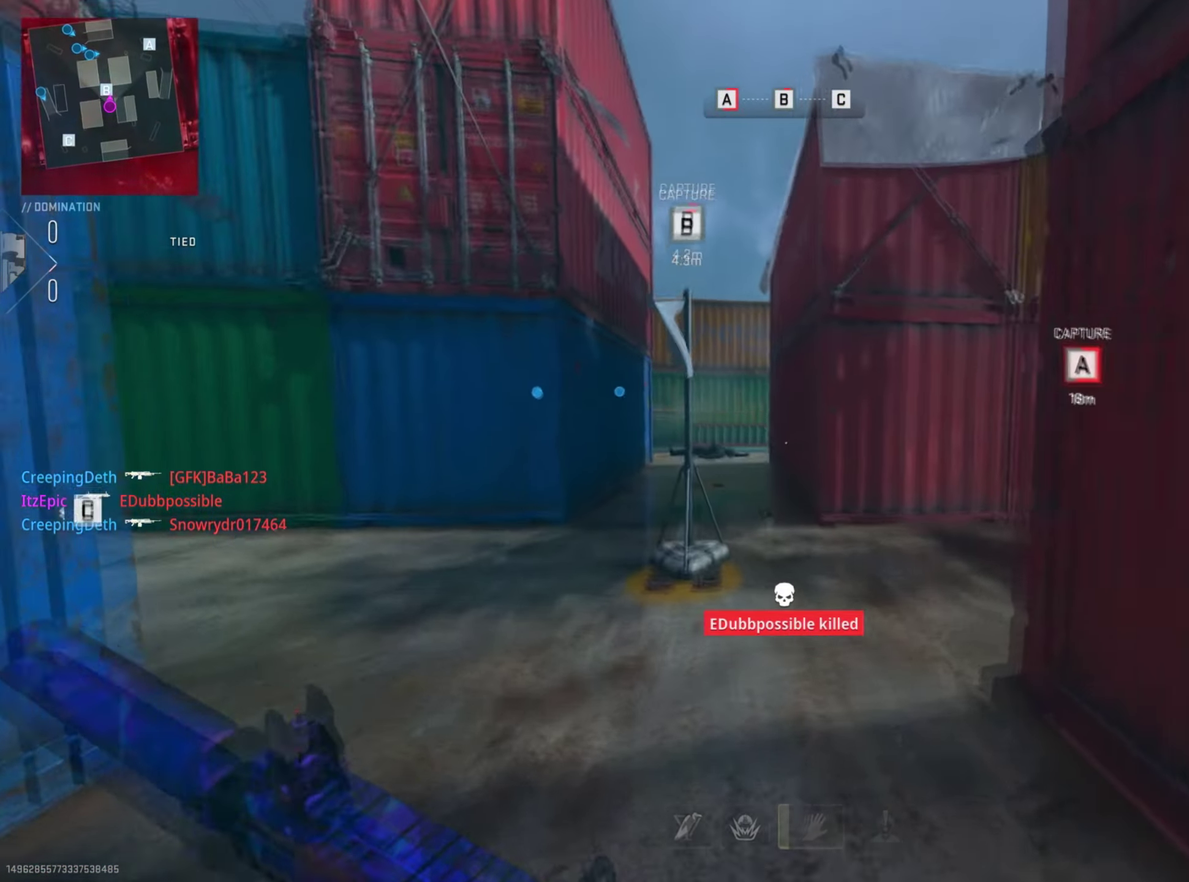
{"dt_ms": 500, "buttons": [], "left_stick": "left", "right_stick": "right", "button_events": []}
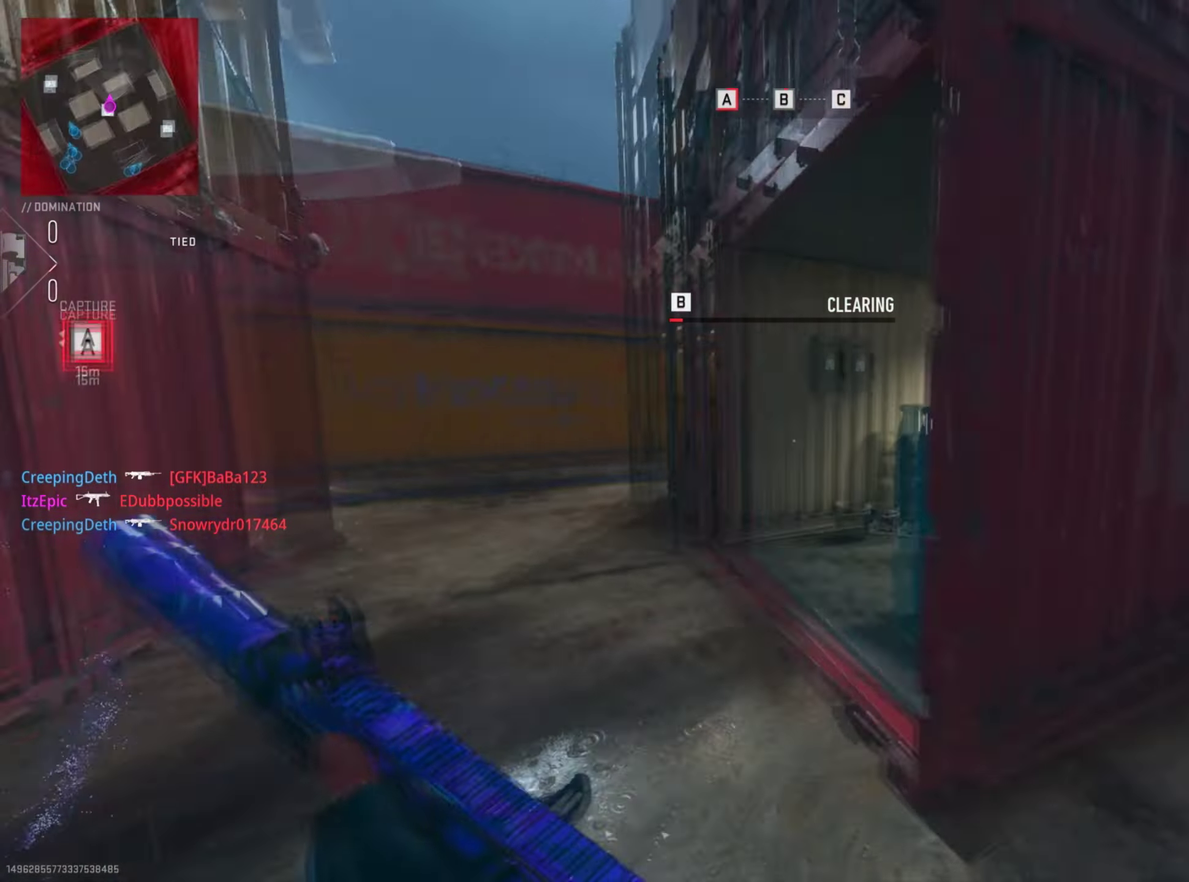
{"dt_ms": 501, "buttons": [], "left_stick": "down-left", "right_stick": "left", "button_events": []}
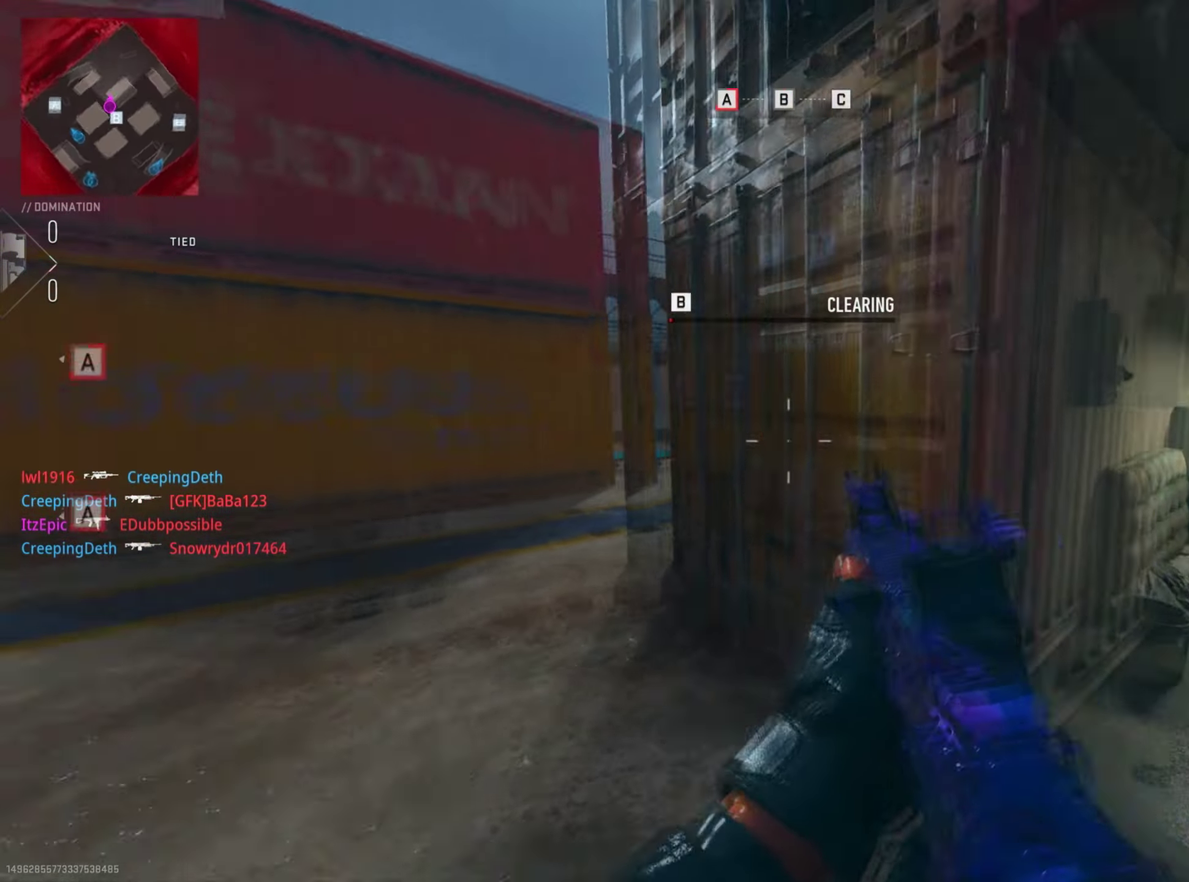
{"dt_ms": 300, "buttons": [], "left_stick": "up-right", "right_stick": "left", "button_events": []}
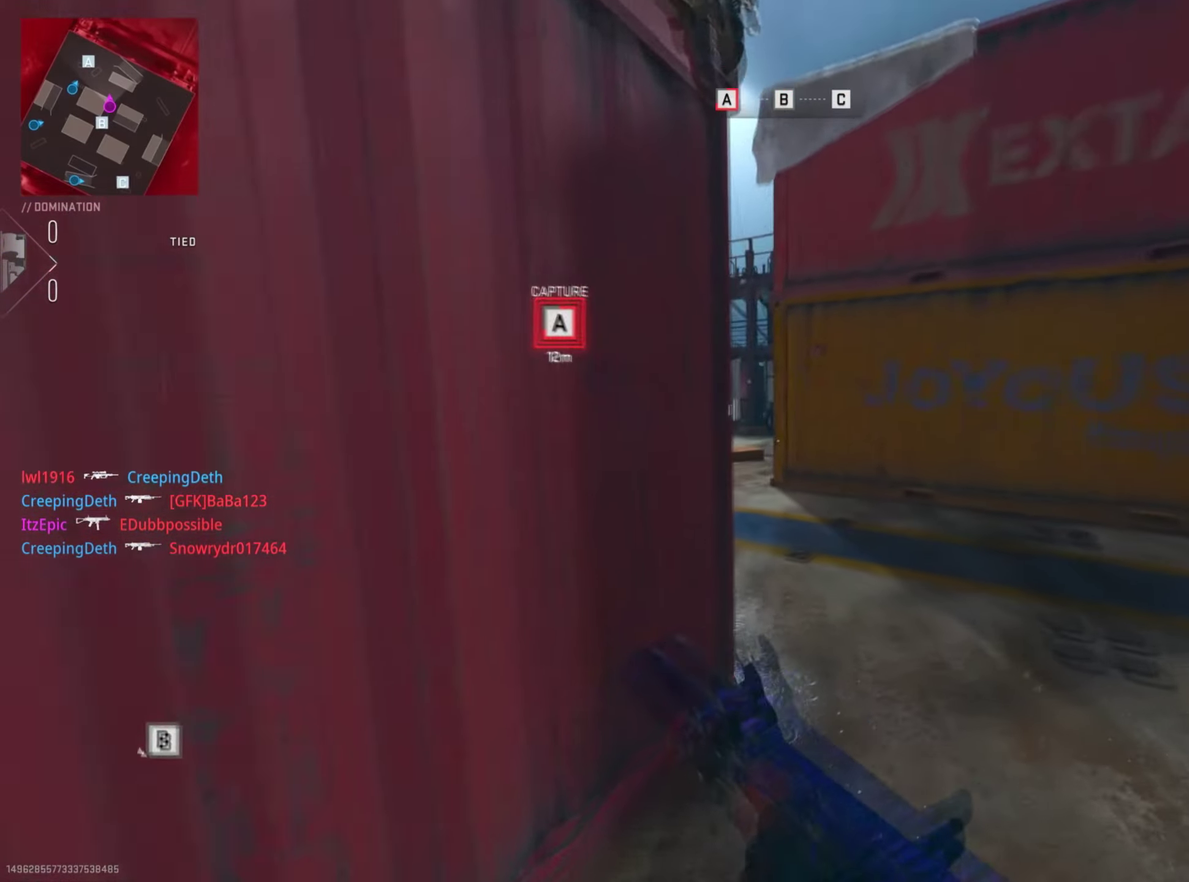
{"dt_ms": 701, "buttons": [], "left_stick": "right", "right_stick": "right", "button_events": []}
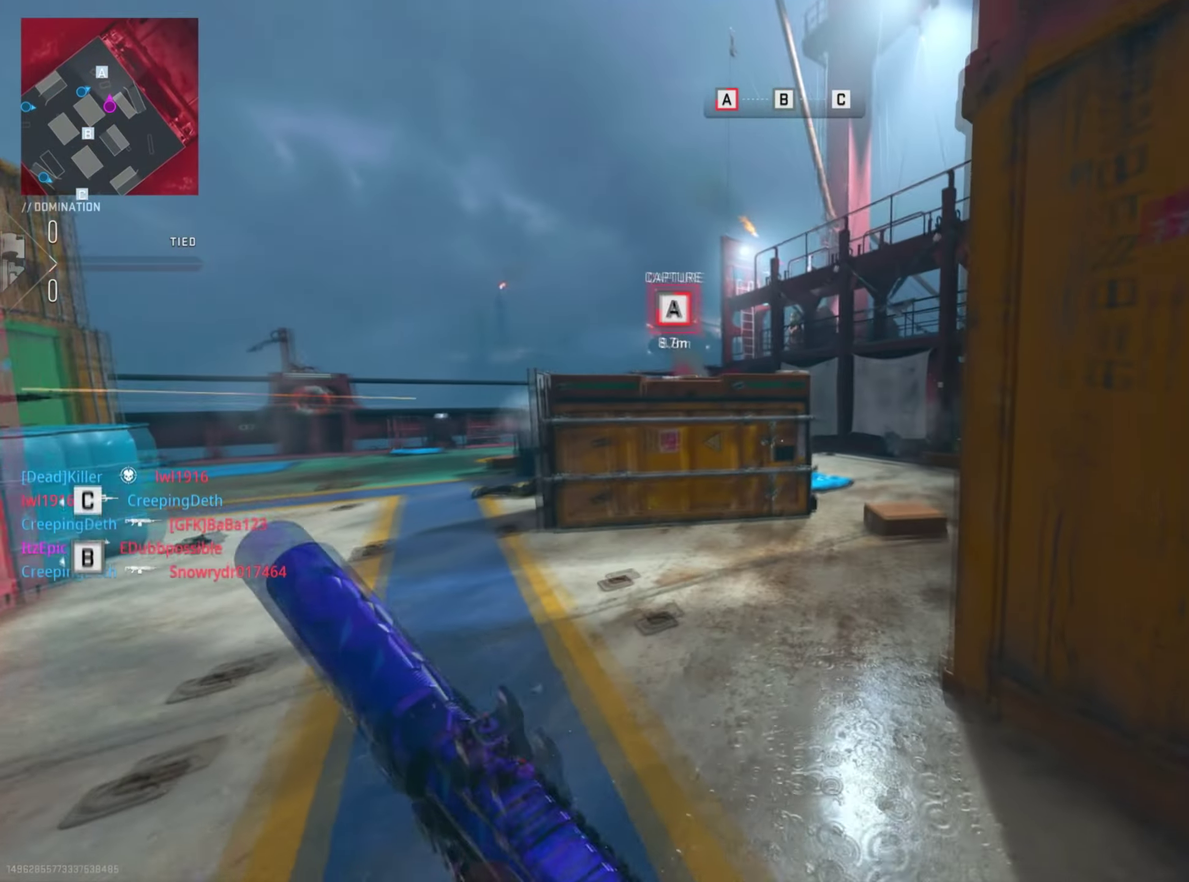
{"dt_ms": 500, "buttons": [], "left_stick": "right", "right_stick": "left", "button_events": []}
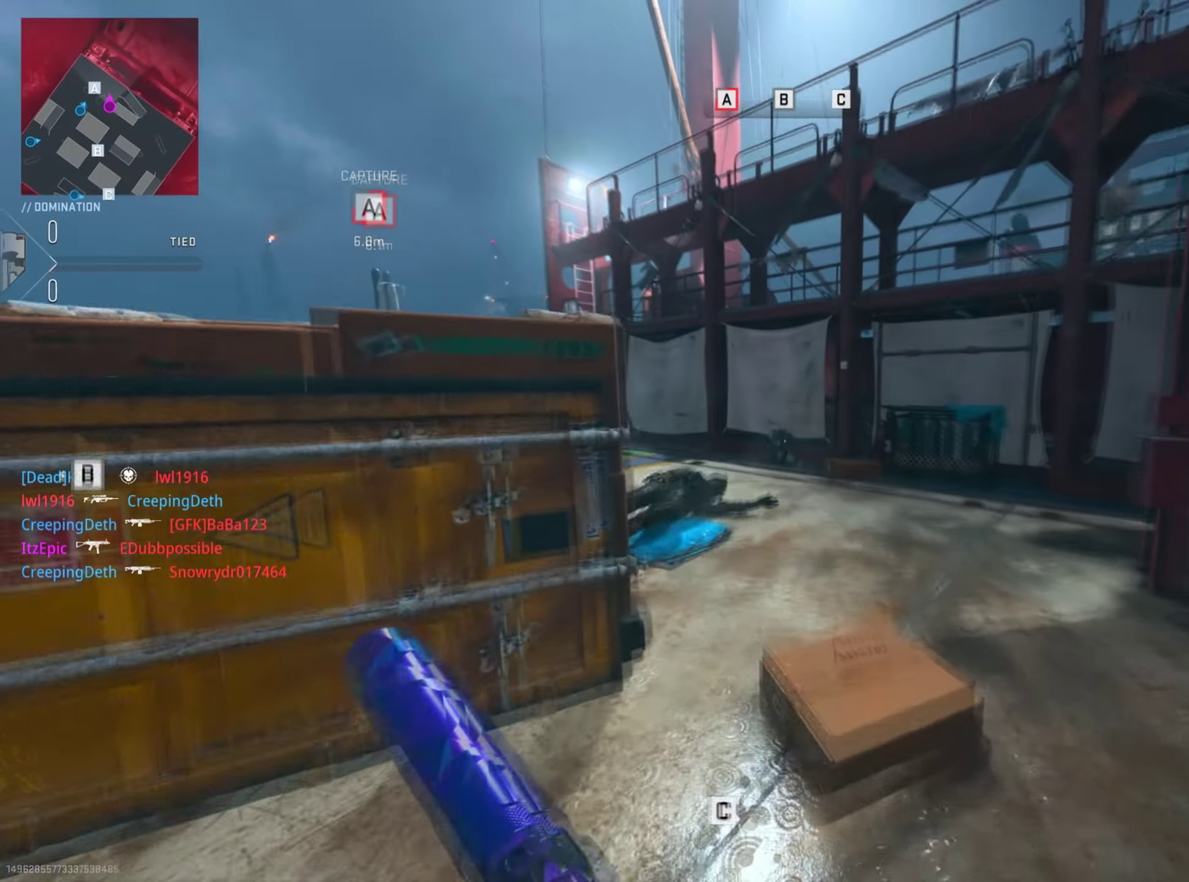
{"dt_ms": 300, "buttons": [], "left_stick": "down-right", "right_stick": "right"}
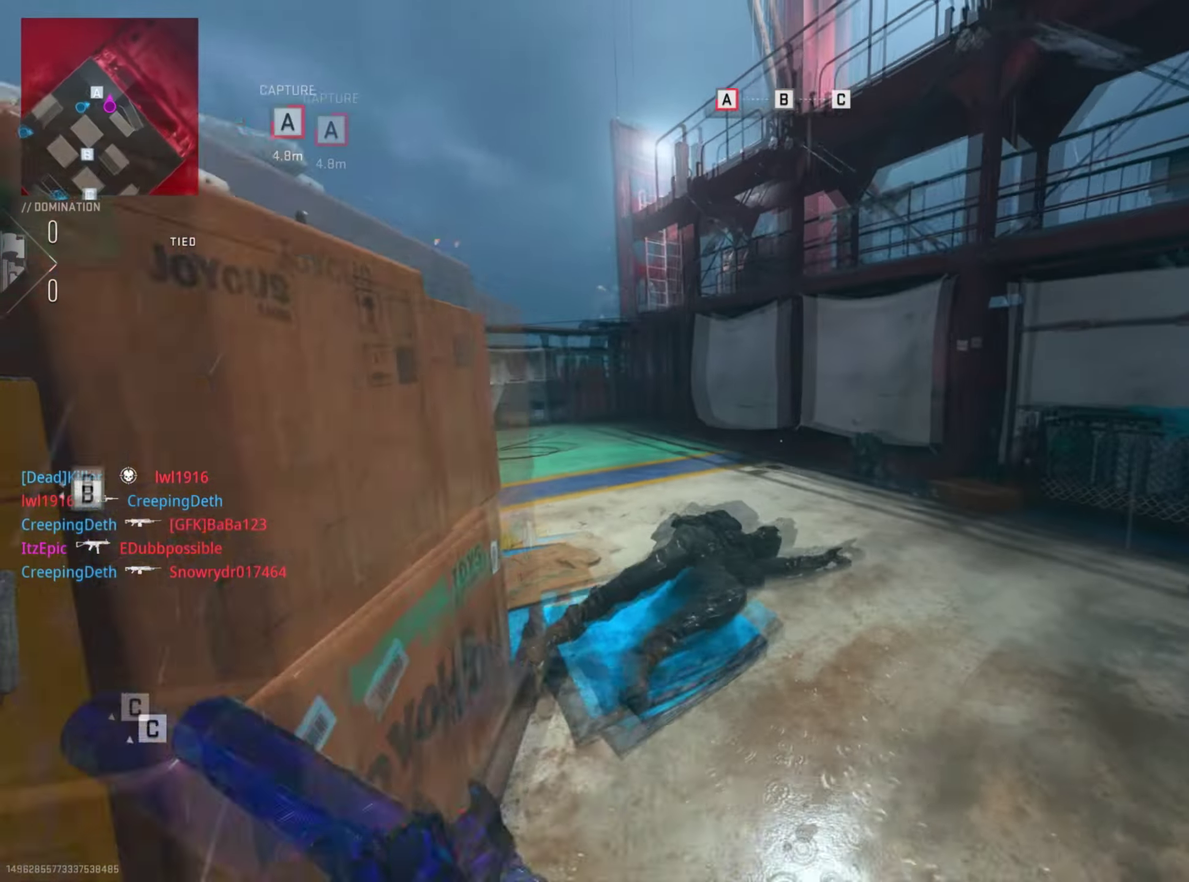
{"dt_ms": 801, "buttons": ["R1"], "left_stick": "down-left", "right_stick": "left"}
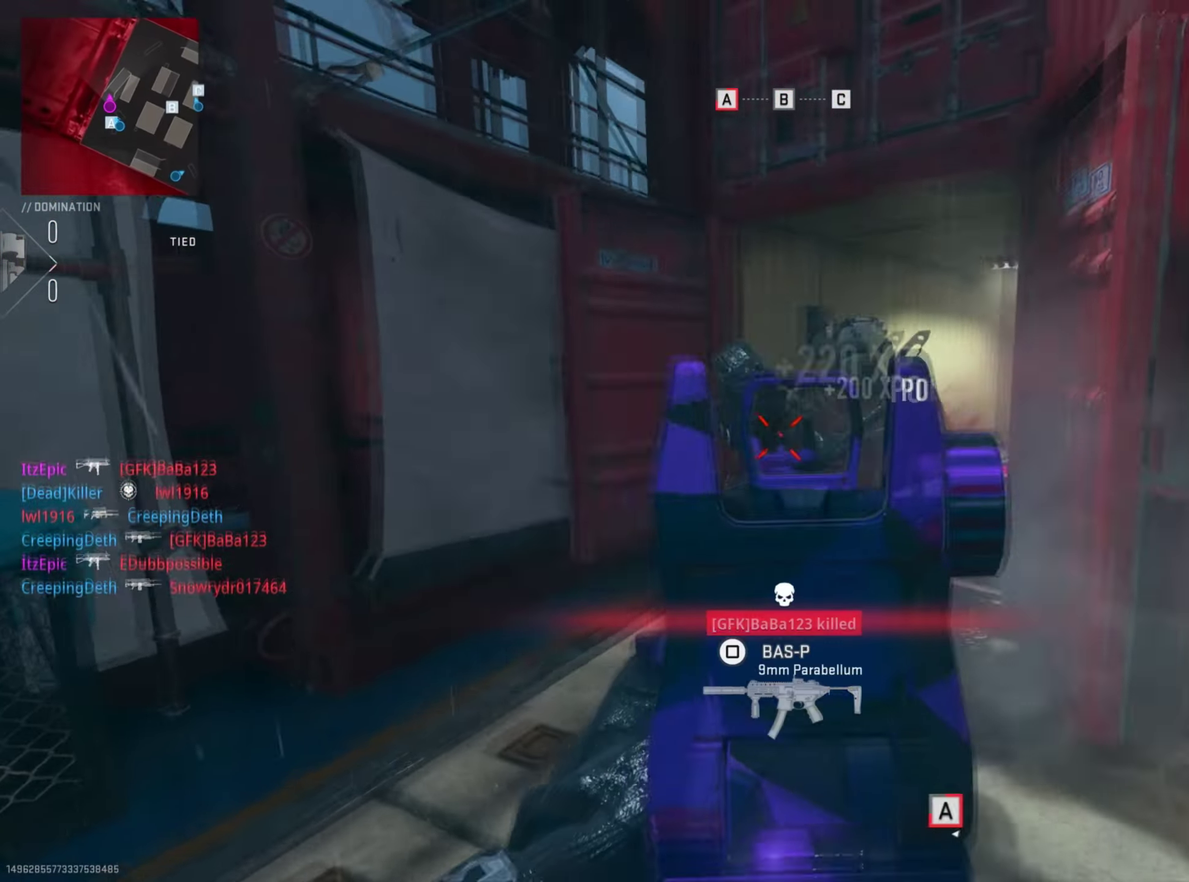
{"dt_ms": 384, "buttons": [], "left_stick": "center", "right_stick": "left", "button_events": [[200, "R1", "up"]]}
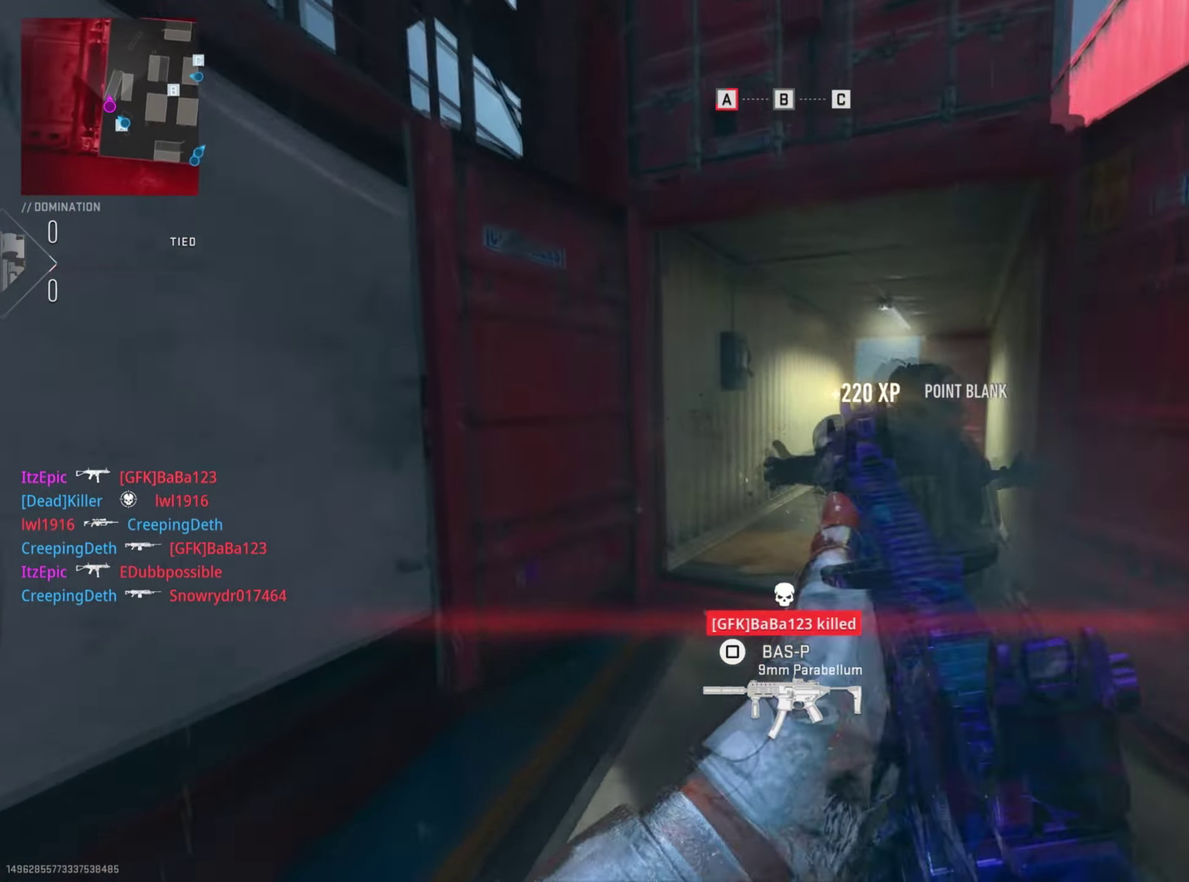
{"dt_ms": 400, "buttons": [], "left_stick": "right", "right_stick": "center", "button_events": []}
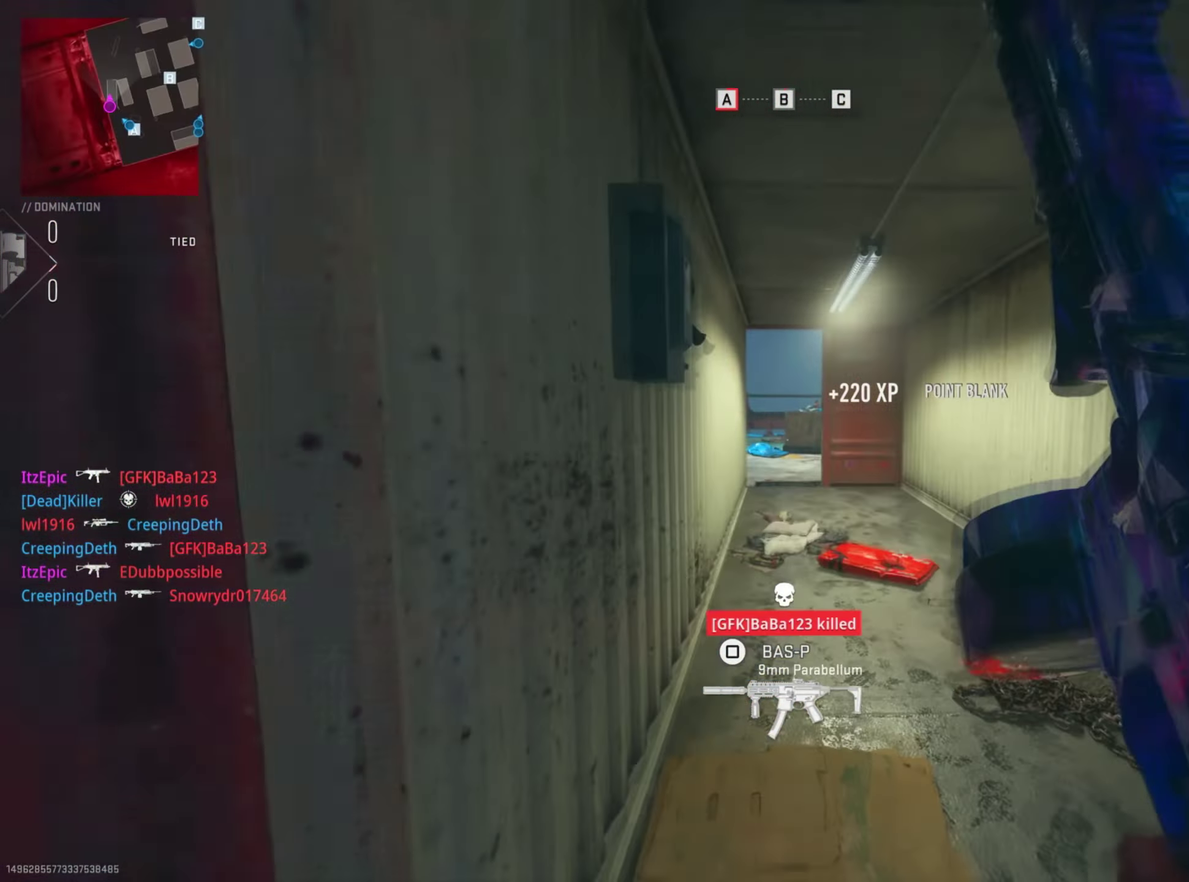
{"dt_ms": 801, "buttons": [], "left_stick": "center", "right_stick": "center", "button_events": []}
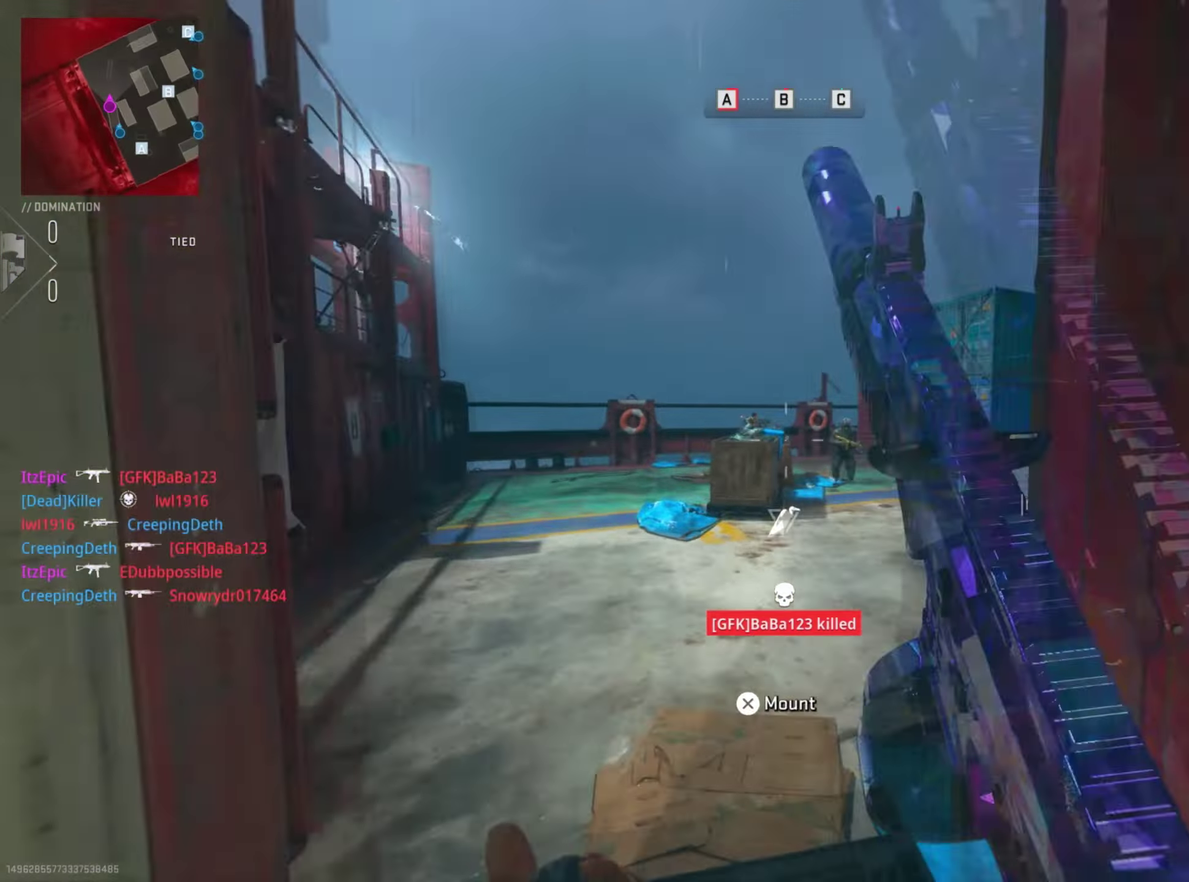
{"dt_ms": 301, "buttons": [], "left_stick": "left", "right_stick": "up-left", "button_events": []}
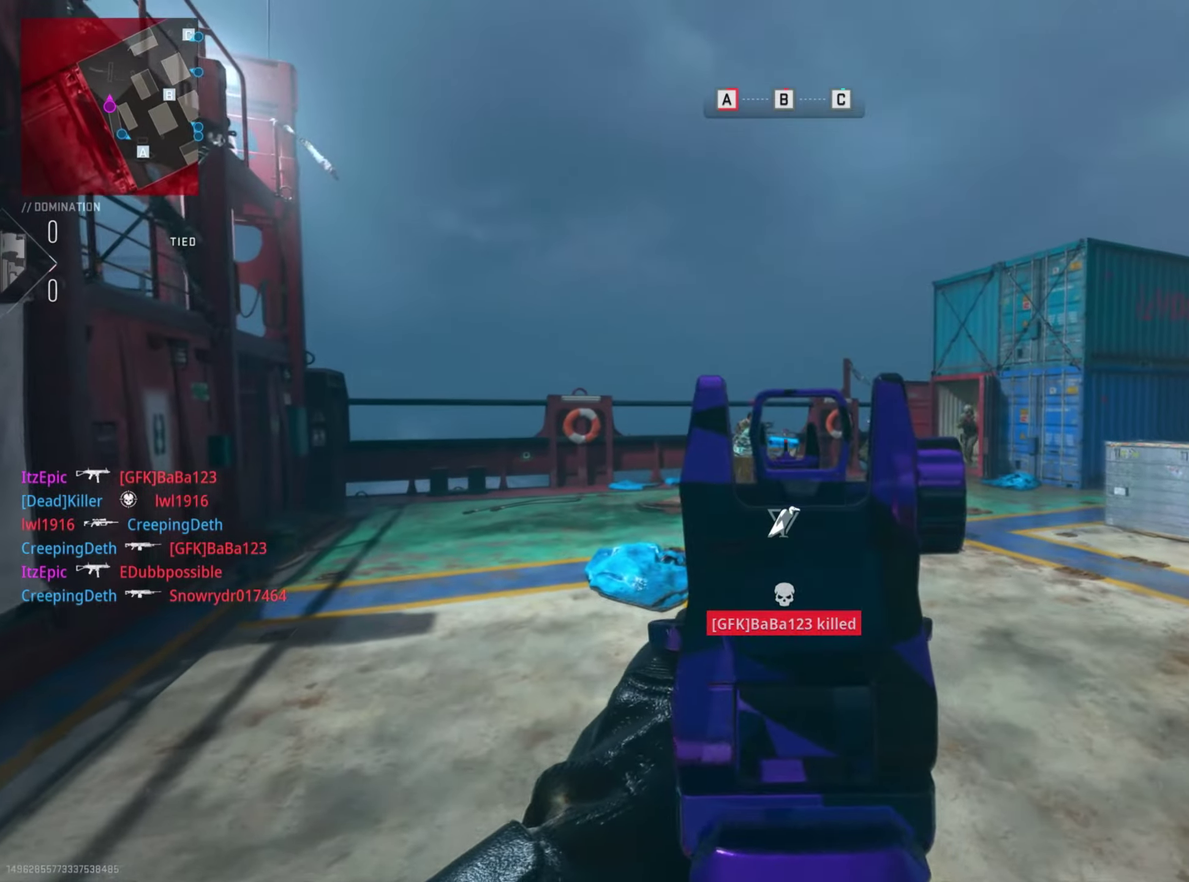
{"dt_ms": 500, "buttons": ["R1"], "left_stick": "down-right", "right_stick": "down-left", "button_events": [[83, "R1", "down"]]}
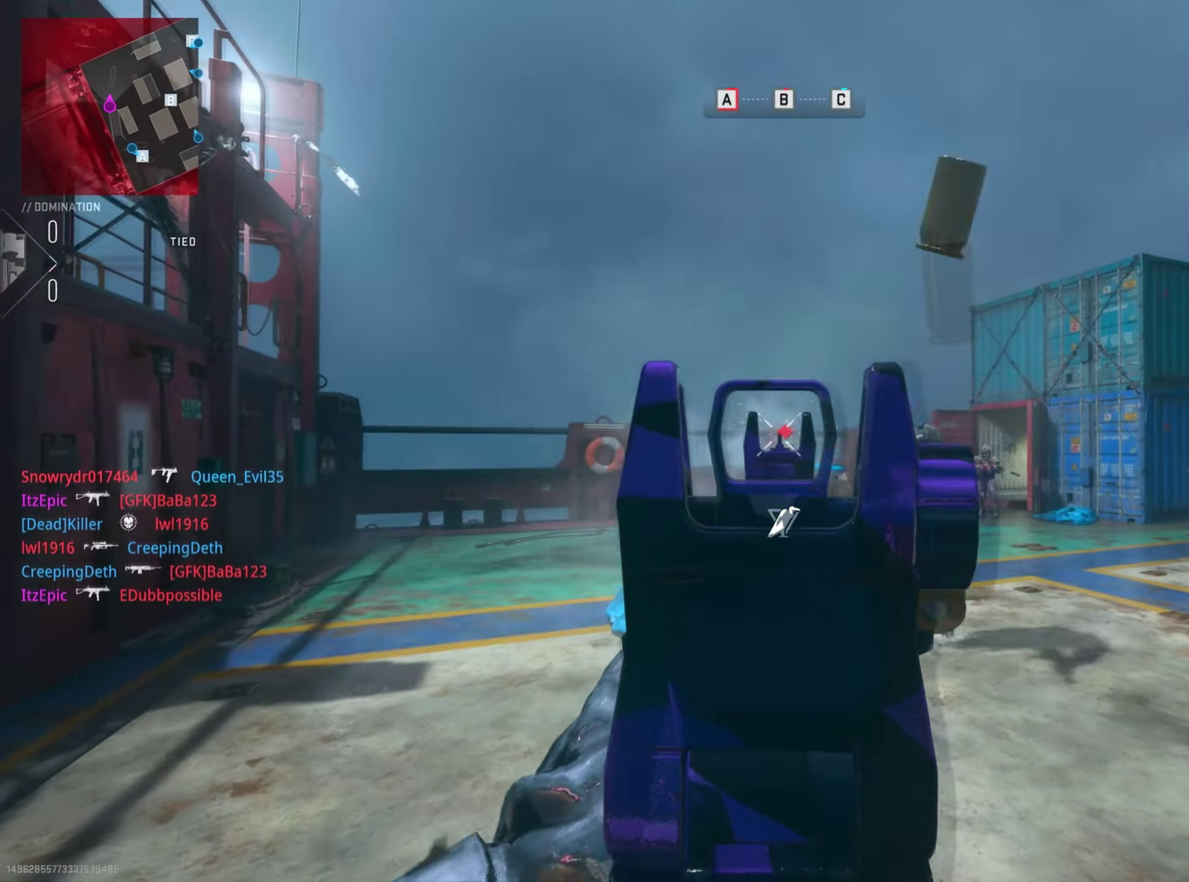
{"dt_ms": 501, "buttons": ["R1"], "left_stick": "down-left", "right_stick": "right", "button_events": []}
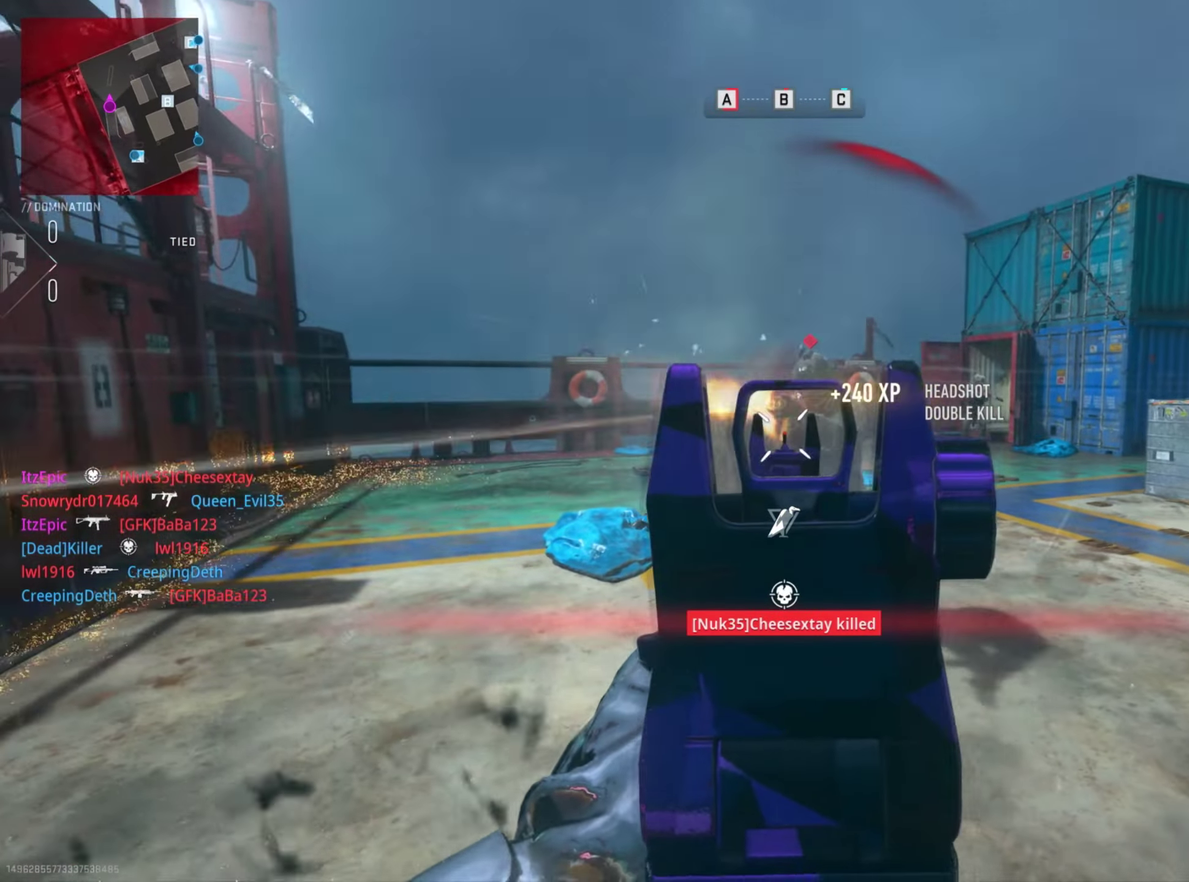
{"dt_ms": 300, "buttons": ["R1"], "left_stick": "down-left", "right_stick": "right", "button_events": []}
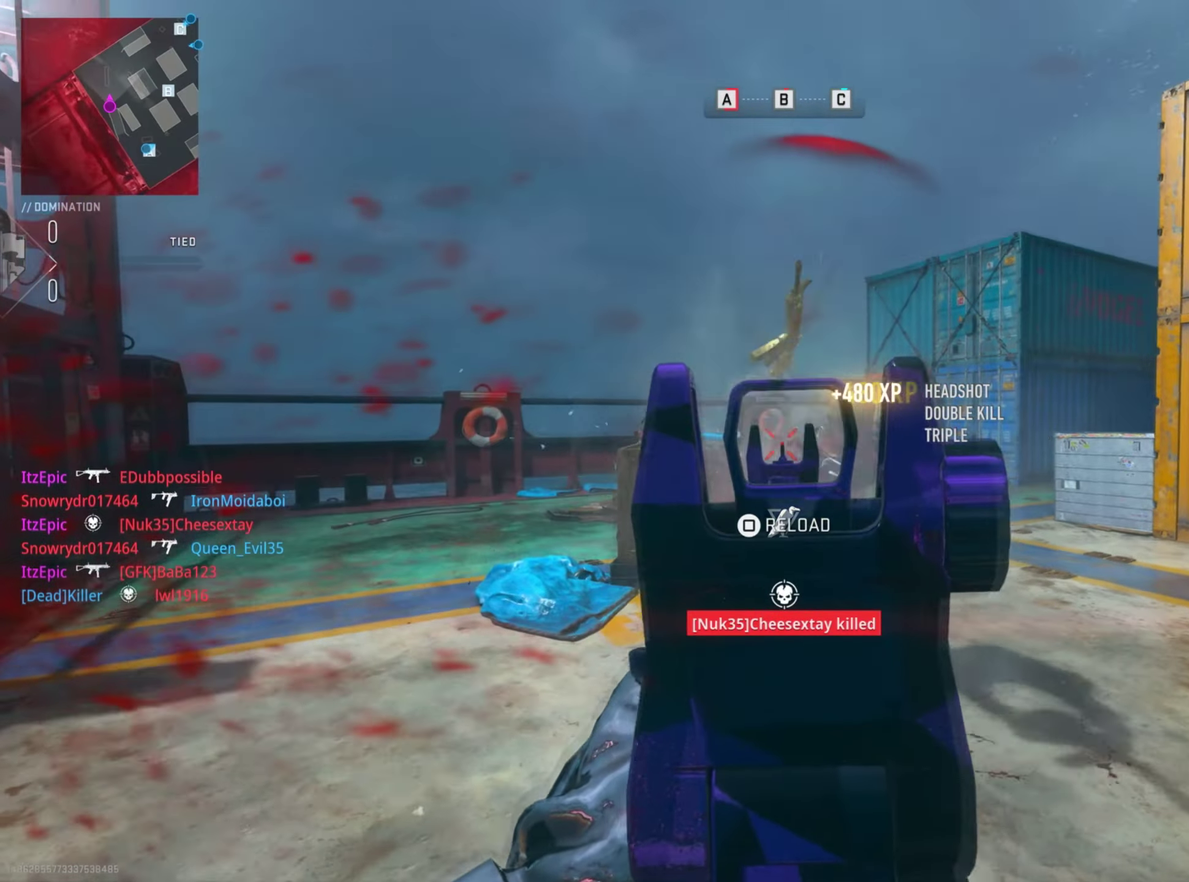
{"dt_ms": 801, "buttons": ["R1"], "left_stick": "center", "right_stick": "right", "button_events": [[167, "R1", "up"], [634, "R1", "down"]]}
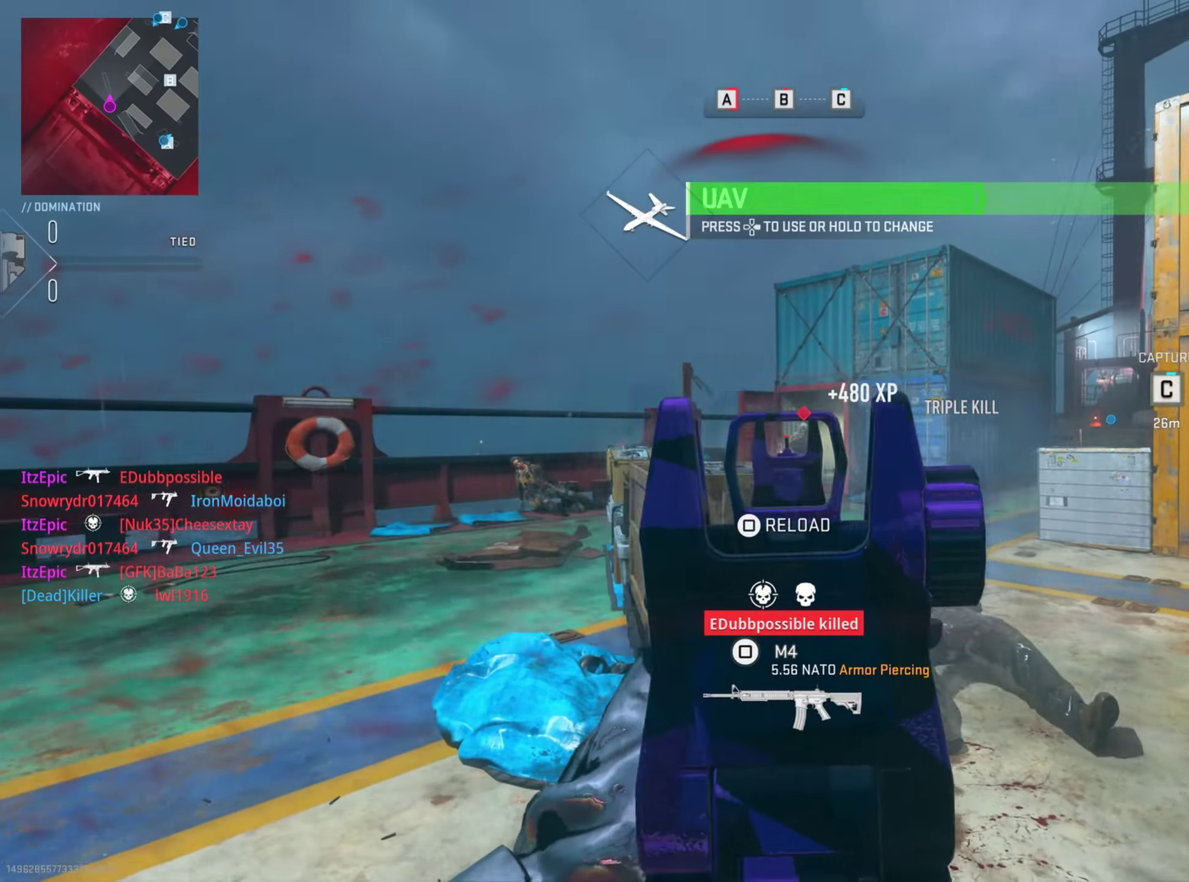
{"dt_ms": 400, "buttons": ["R1"], "left_stick": "left", "right_stick": "down-left", "button_events": []}
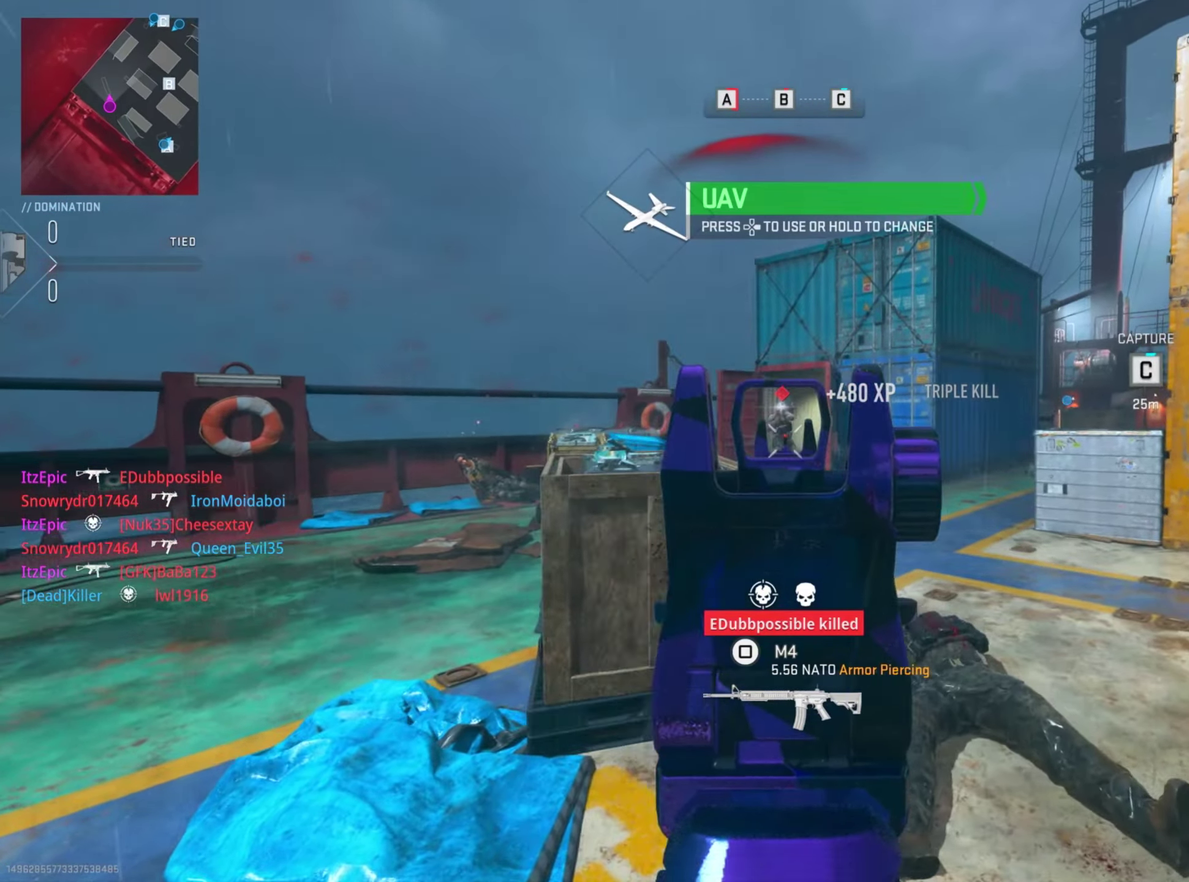
{"dt_ms": 300, "buttons": ["CIRCLE"], "left_stick": "down-left", "right_stick": "center", "button_events": [[117, "R1", "up"], [200, "CIRCLE", "down"]]}
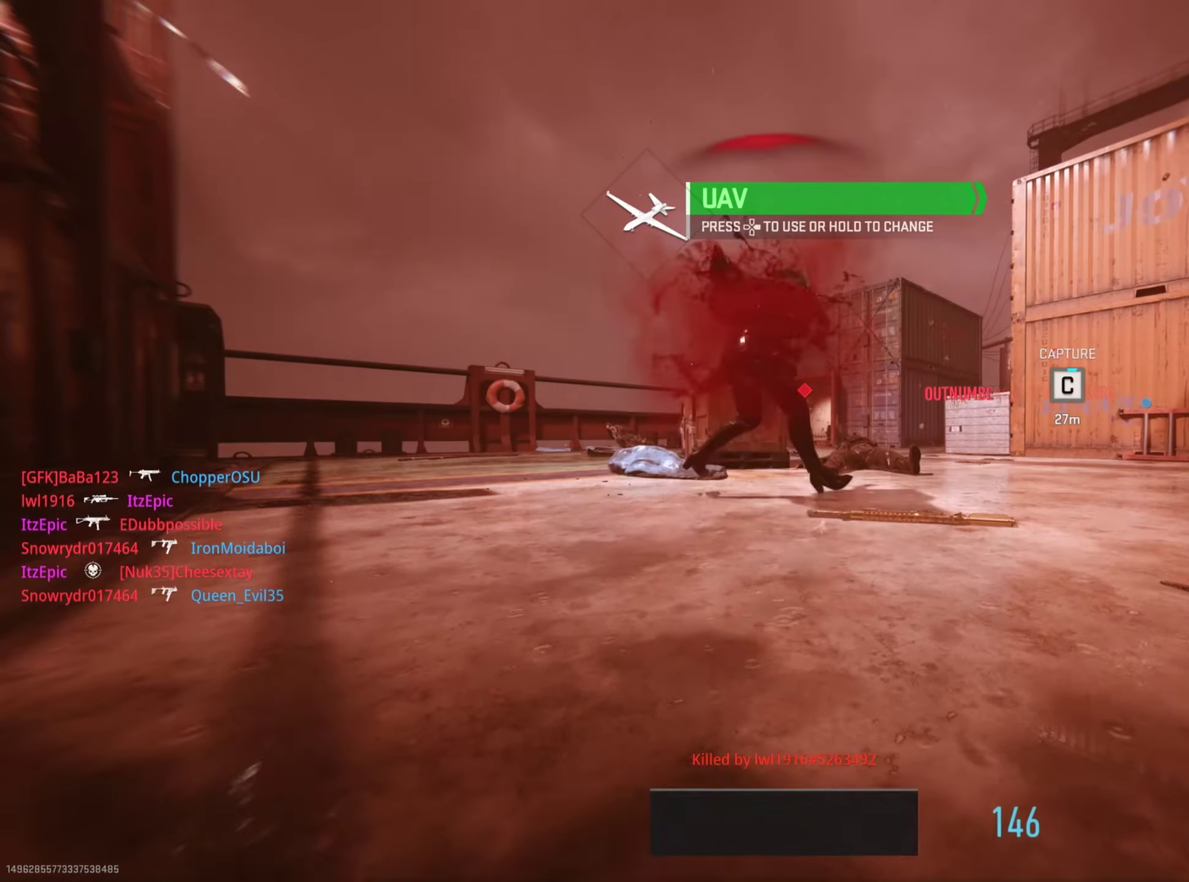
{"dt_ms": 701, "buttons": [], "left_stick": "down", "right_stick": "center", "button_events": [[267, "CIRCLE", "up"], [484, "SQUARE", "down"], [634, "SQUARE", "up"]]}
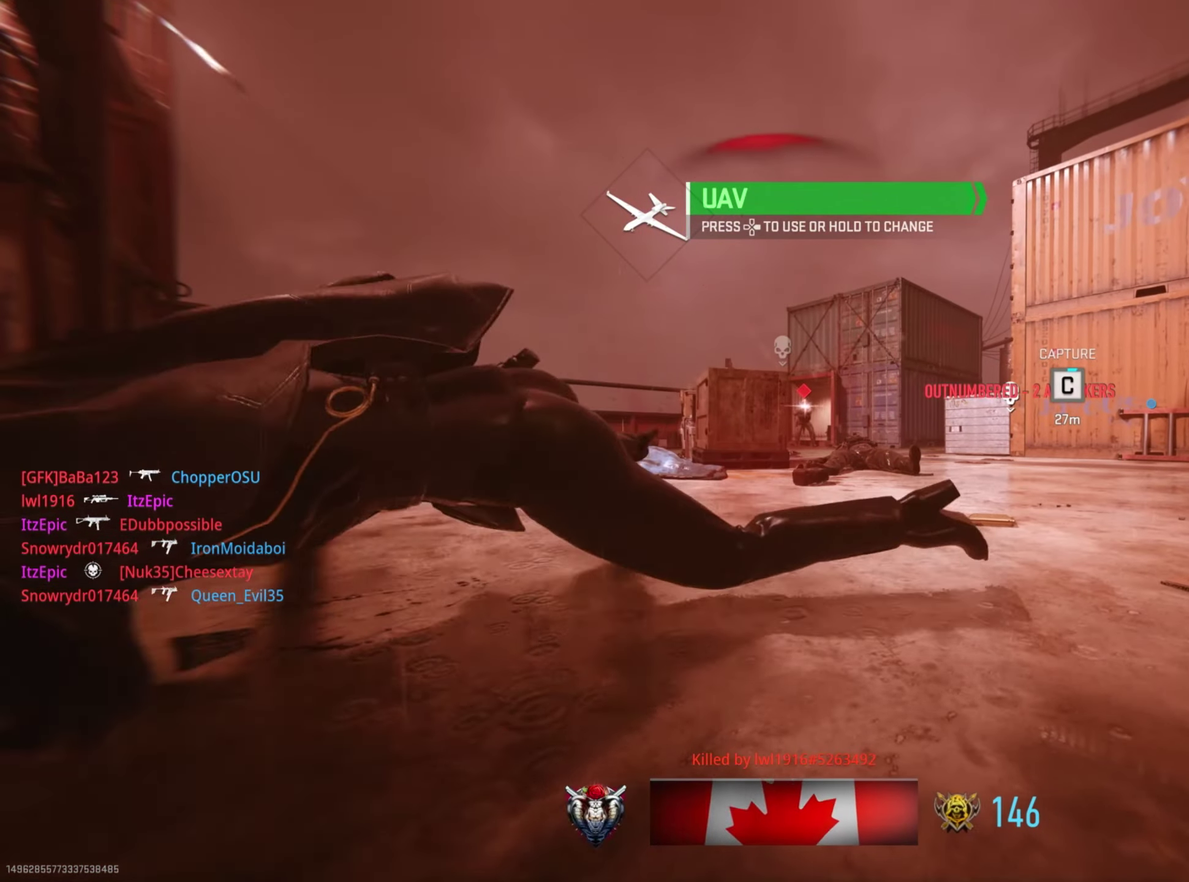
{"dt_ms": 501, "buttons": [], "left_stick": "down", "right_stick": "center", "button_events": [[84, "SQUARE", "down"], [267, "SQUARE", "up"], [334, "SQUARE", "down"], [467, "SQUARE", "up"]]}
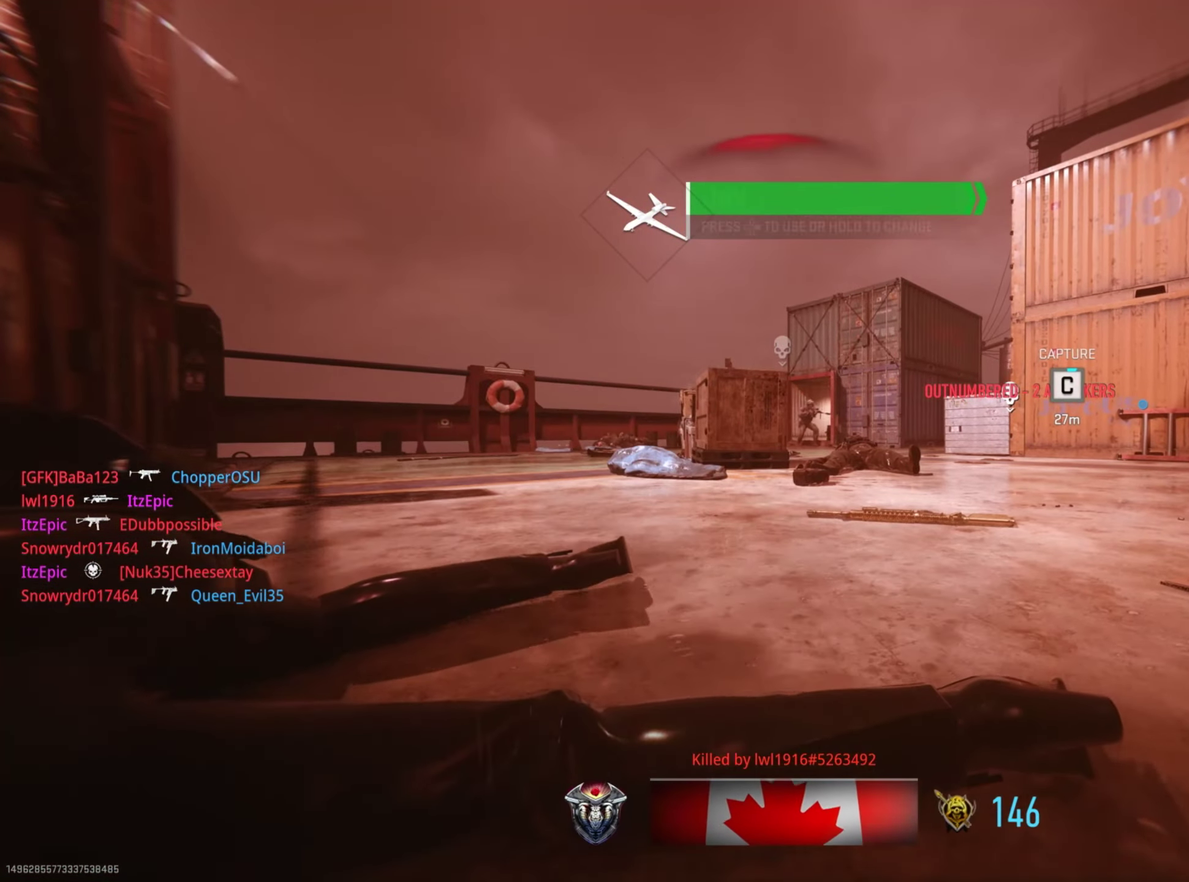
{"dt_ms": 500, "buttons": ["SQUARE"], "left_stick": "down", "right_stick": "center", "button_events": [[100, "SQUARE", "down"], [250, "SQUARE", "up"], [383, "SQUARE", "down"]]}
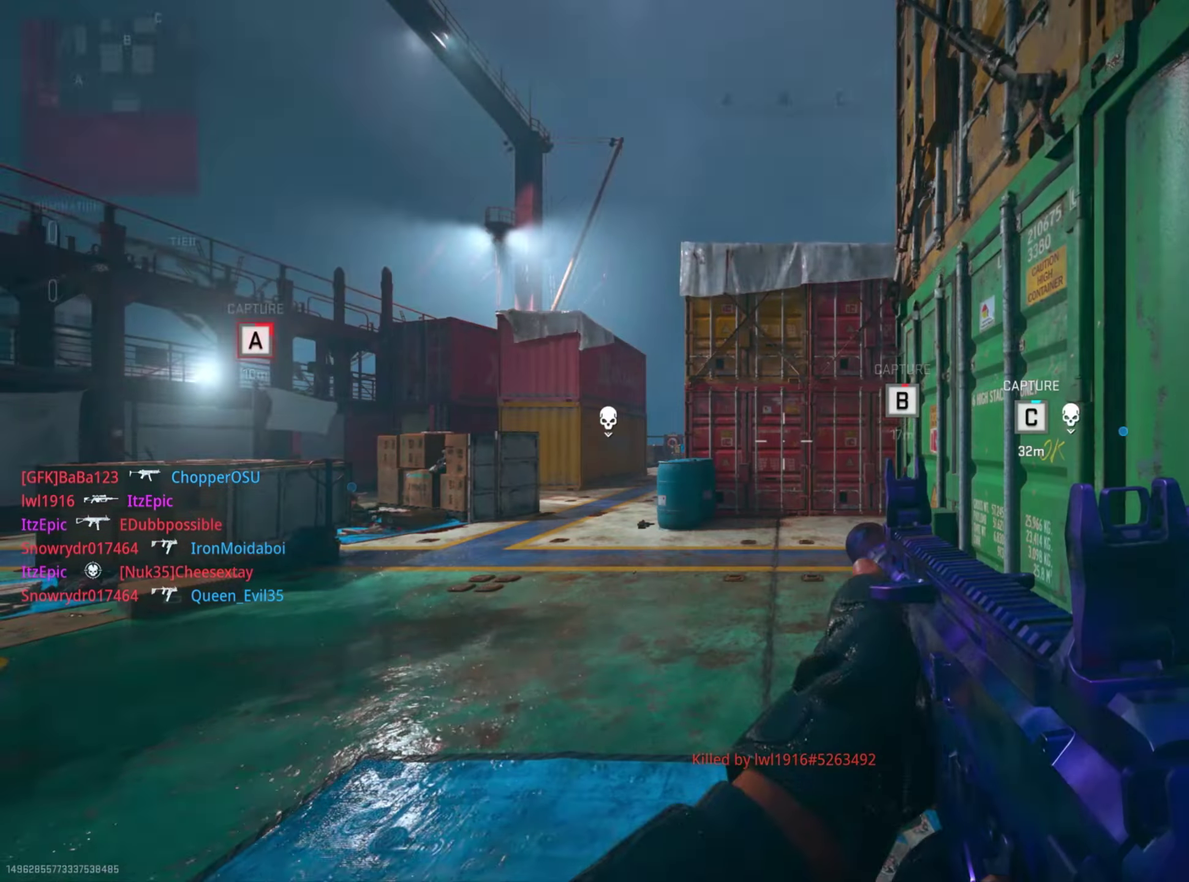
{"dt_ms": 301, "buttons": [], "left_stick": "right", "right_stick": "center", "button_events": [[33, "SQUARE", "up"], [150, "SQUARE", "down"], [284, "SQUARE", "up"]]}
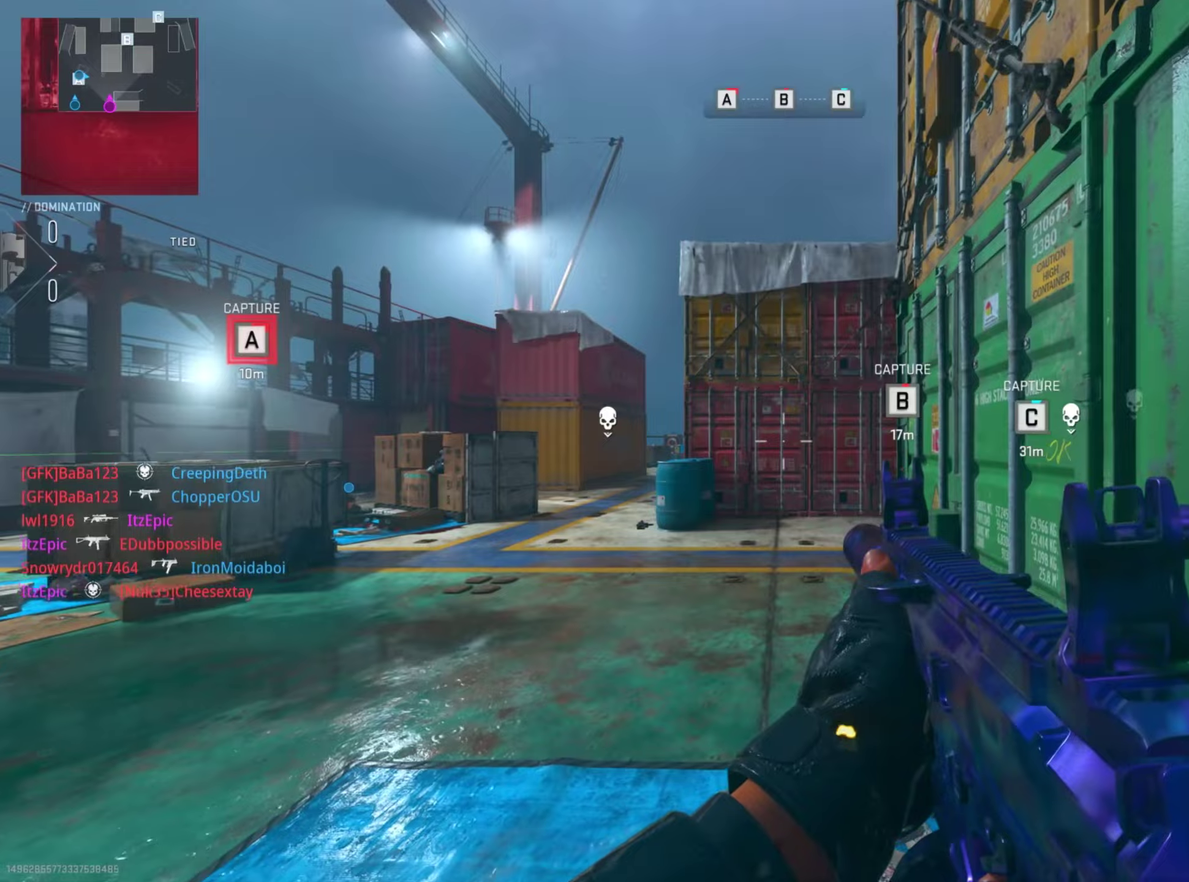
{"dt_ms": 700, "buttons": [], "left_stick": "left", "right_stick": "left", "button_events": [[116, "TRIANGLE", "down"], [217, "TRIANGLE", "up"], [317, "TRIANGLE", "down"], [400, "TRIANGLE", "up"]]}
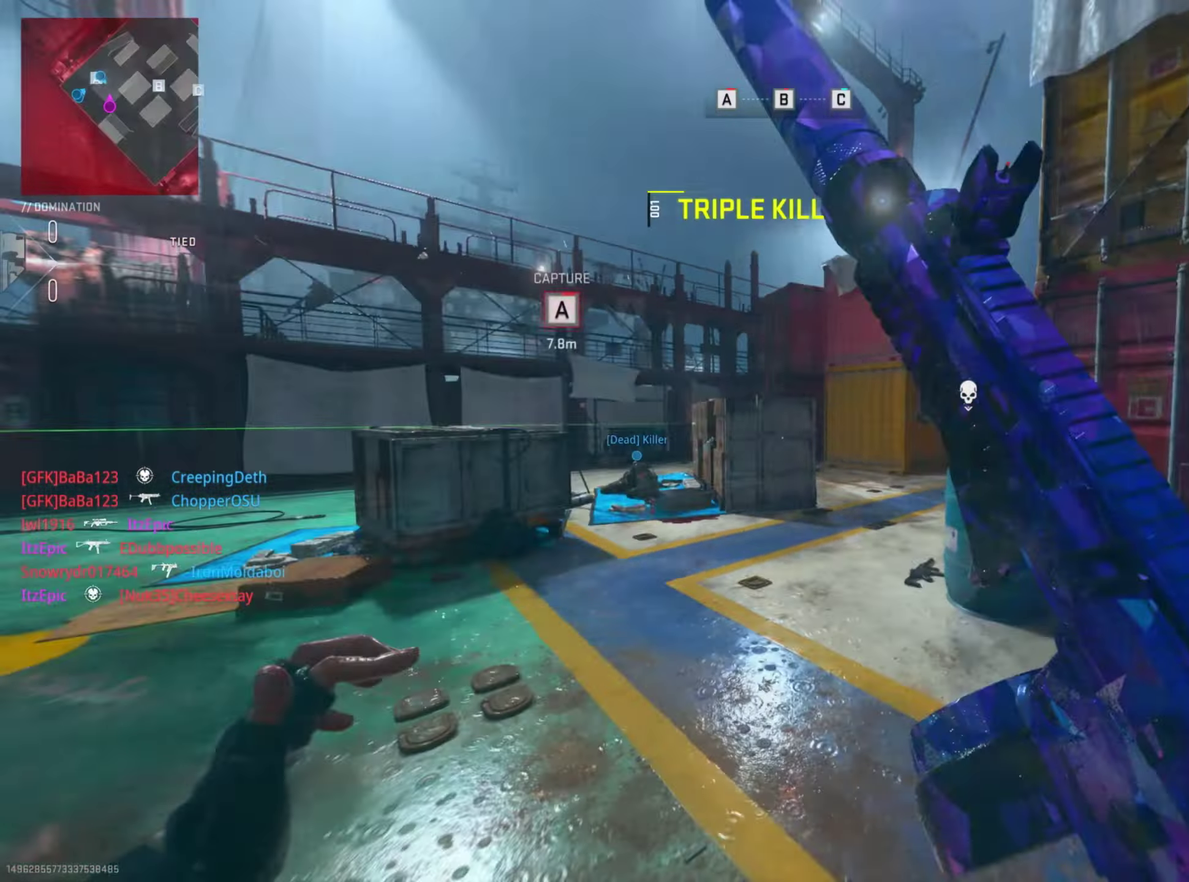
{"dt_ms": 501, "buttons": [], "left_stick": "center", "right_stick": "left", "button_events": []}
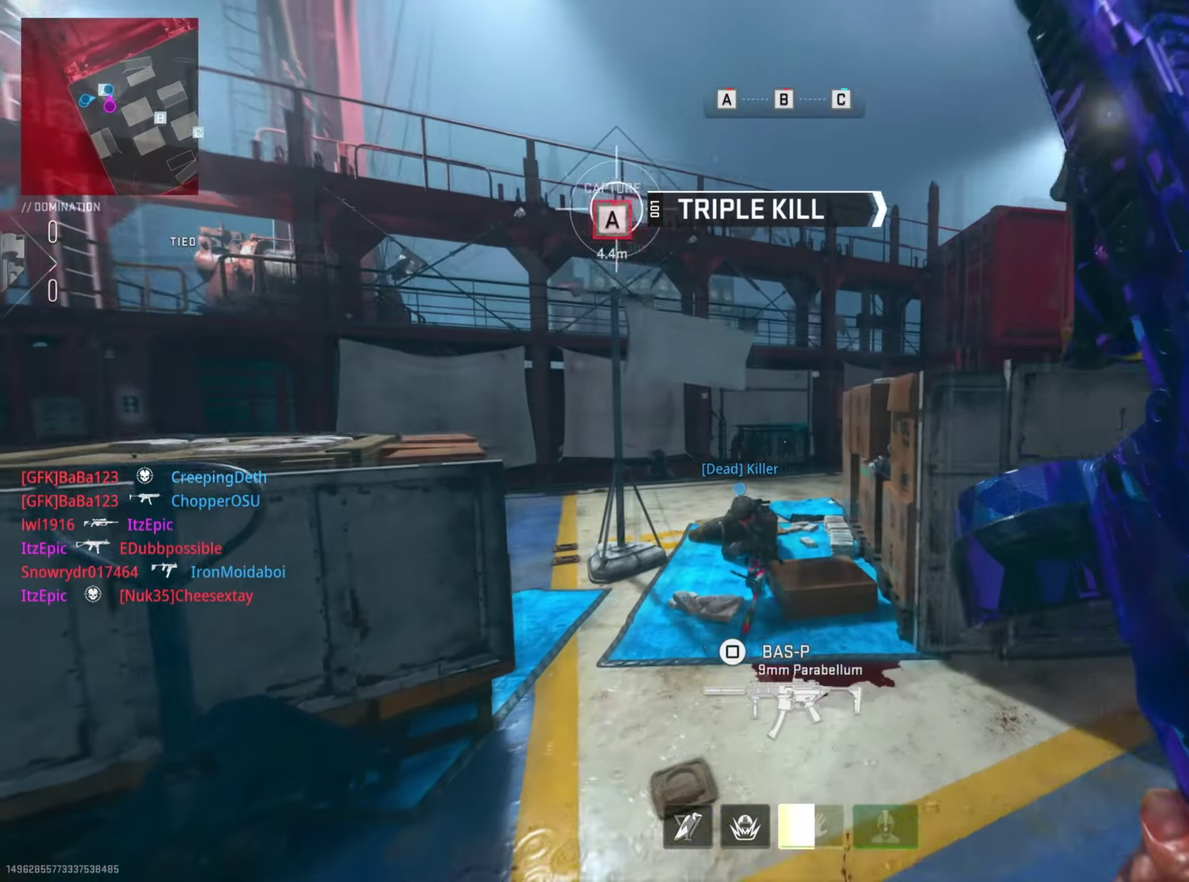
{"dt_ms": 300, "buttons": [], "left_stick": "right", "right_stick": "center", "button_events": []}